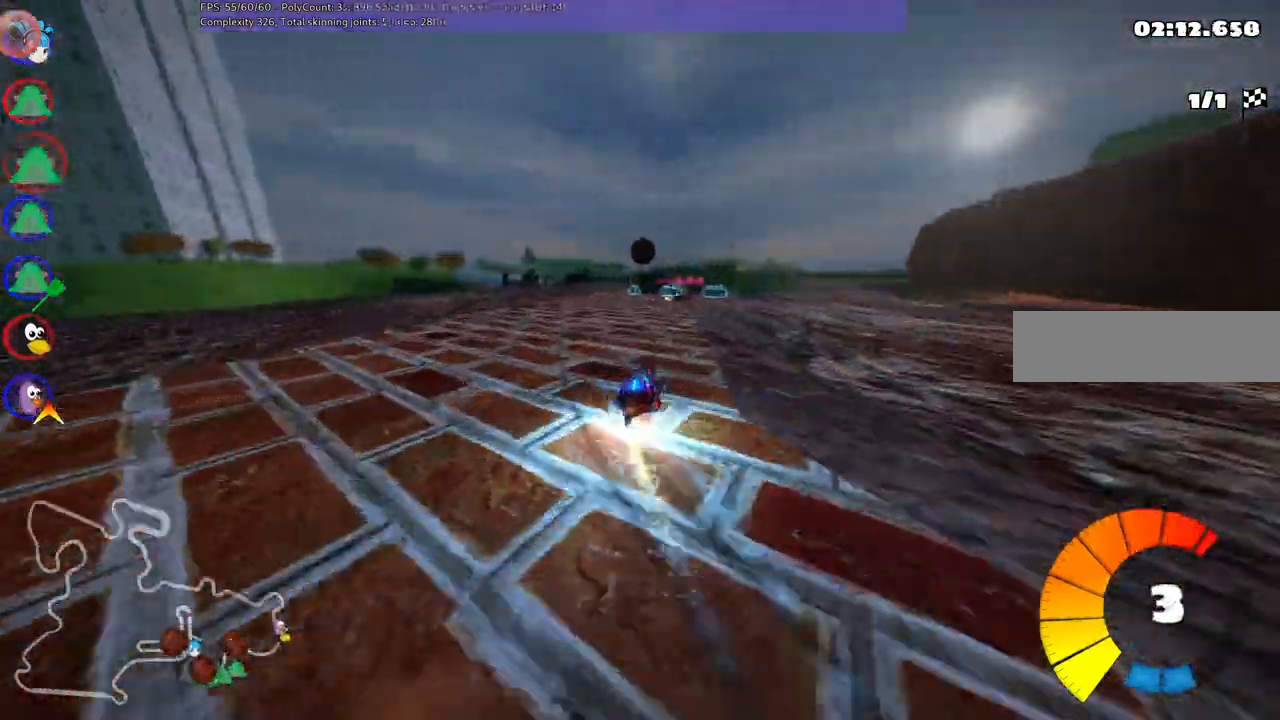
Gameplay with keyboard; each line is a JSON object with the keys held at the frame after it. "events" lists presses ("down") and releases ("up") of ".", "/", "alt_r", "b", "c", "comma", "ctrl_r", "d", "down", "f", "g", "h", "j", "k", "l", "left", "m", "n", "quote", "return", "right", "semicolon", "shift_r", "space", "super", "up" and "v" between this image and that frame as [ms after this image, input, new state], when the widget could be followed in between. No other keys are recorded. Mouse input is not recorded.
{"keys": ["m", "n", "right", "up"]}
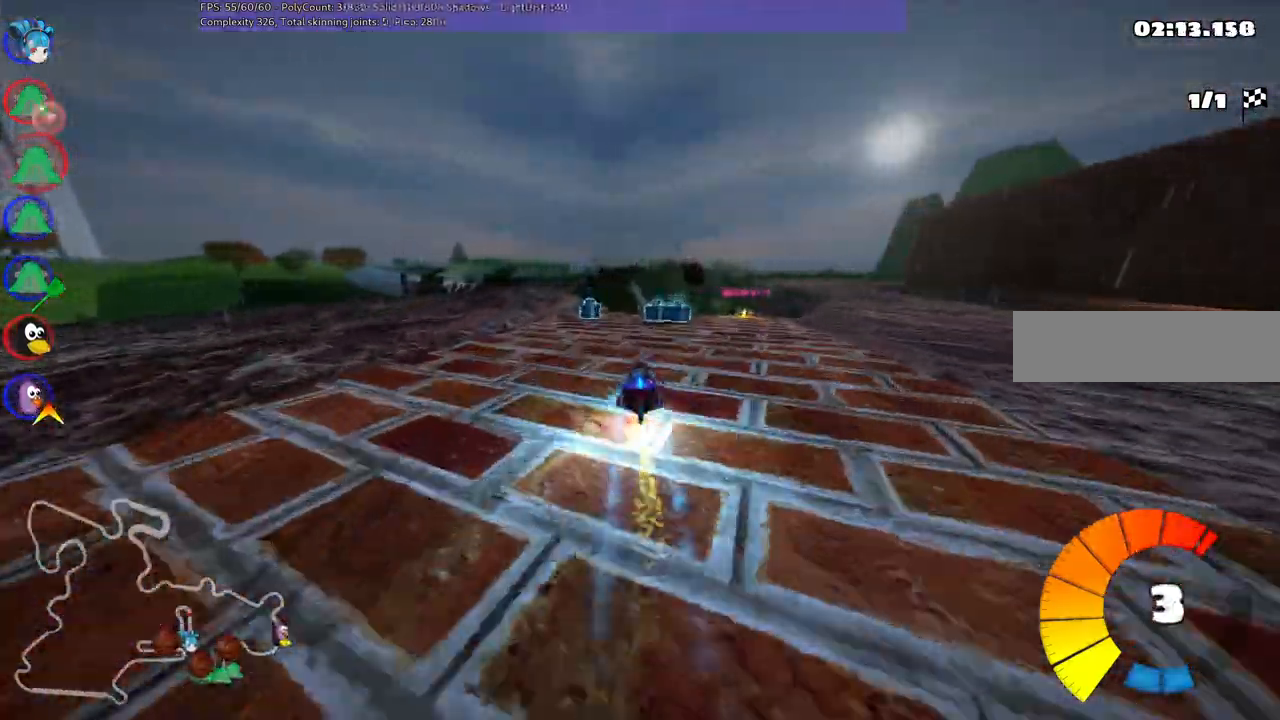
{"keys": ["left", "m", "up"], "events": [[50, "left", "down"], [50, "n", "up"], [100, "right", "up"]]}
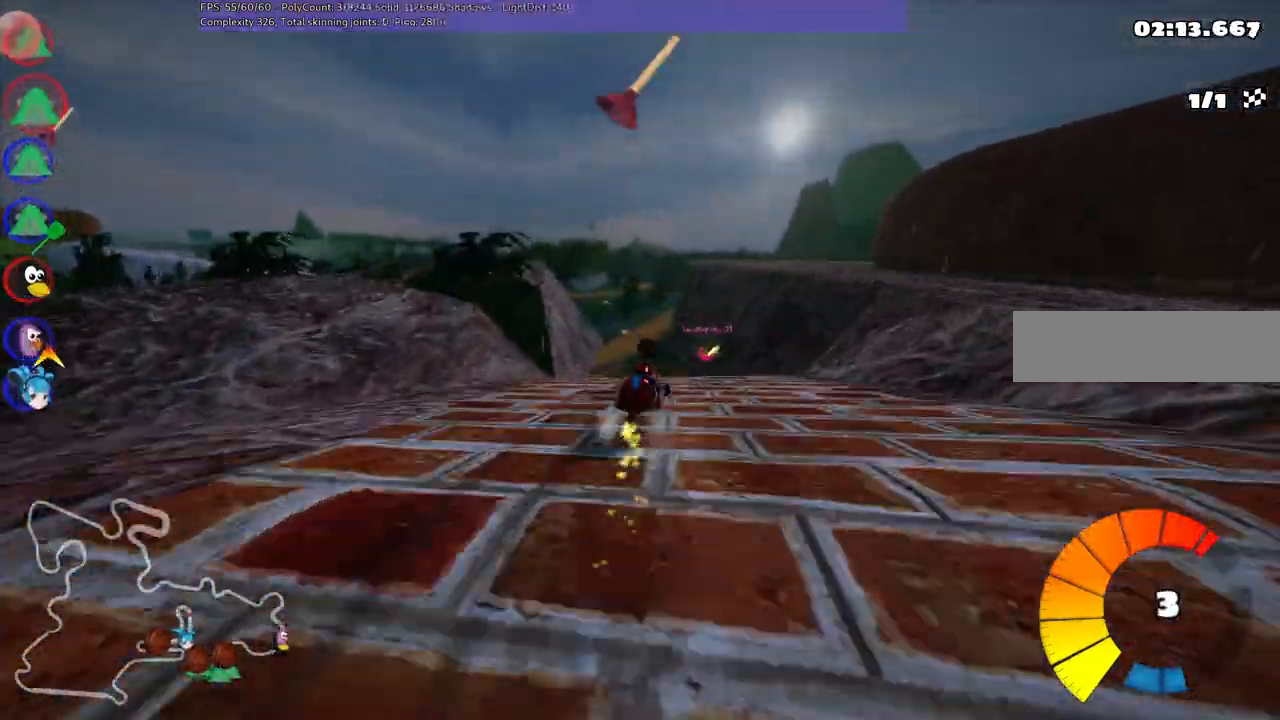
{"keys": ["left", "m", "up"], "events": []}
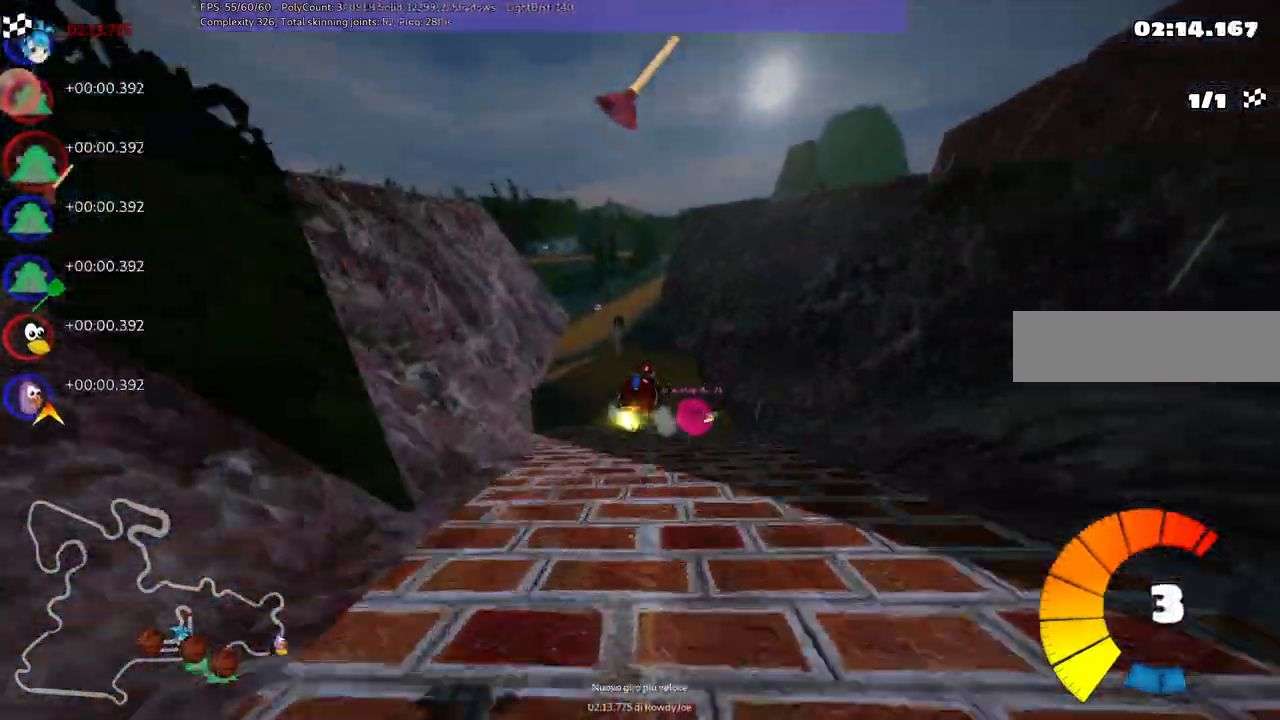
{"keys": ["left", "m", "up"], "events": []}
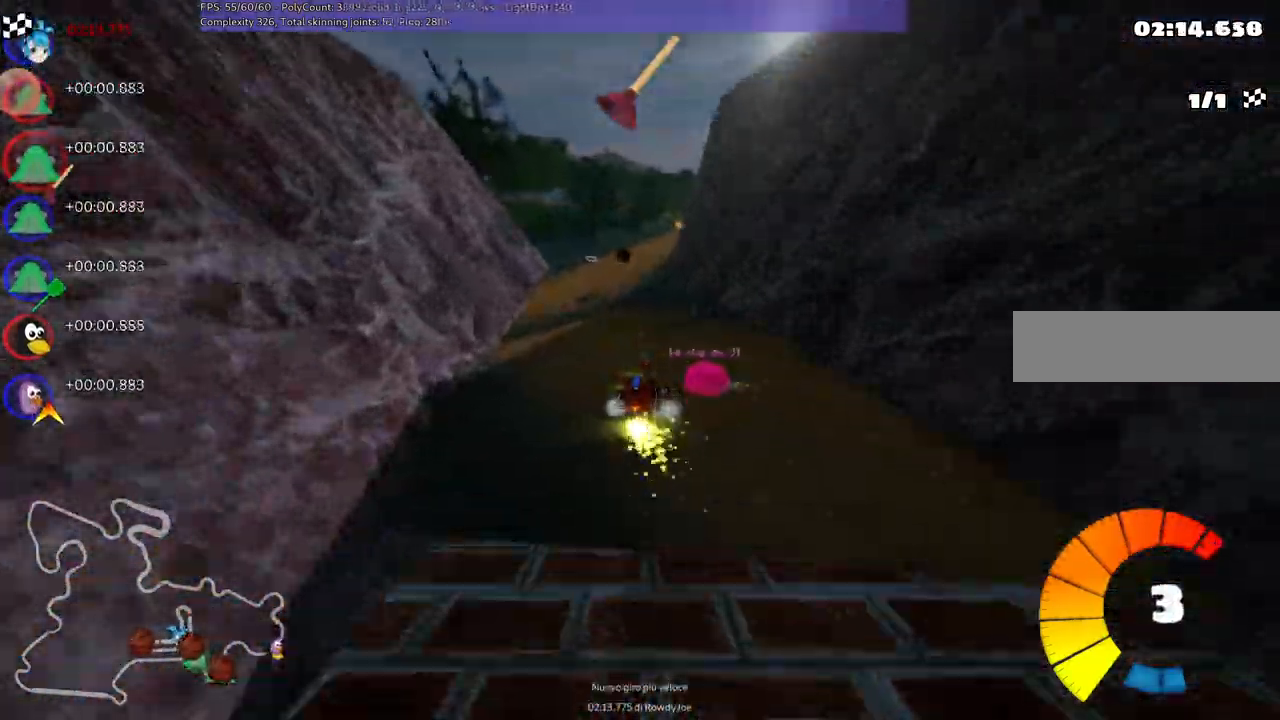
{"keys": ["n", "up"], "events": [[67, "n", "down"], [100, "m", "up"], [250, "n", "up"], [350, "left", "up"], [483, "n", "down"]]}
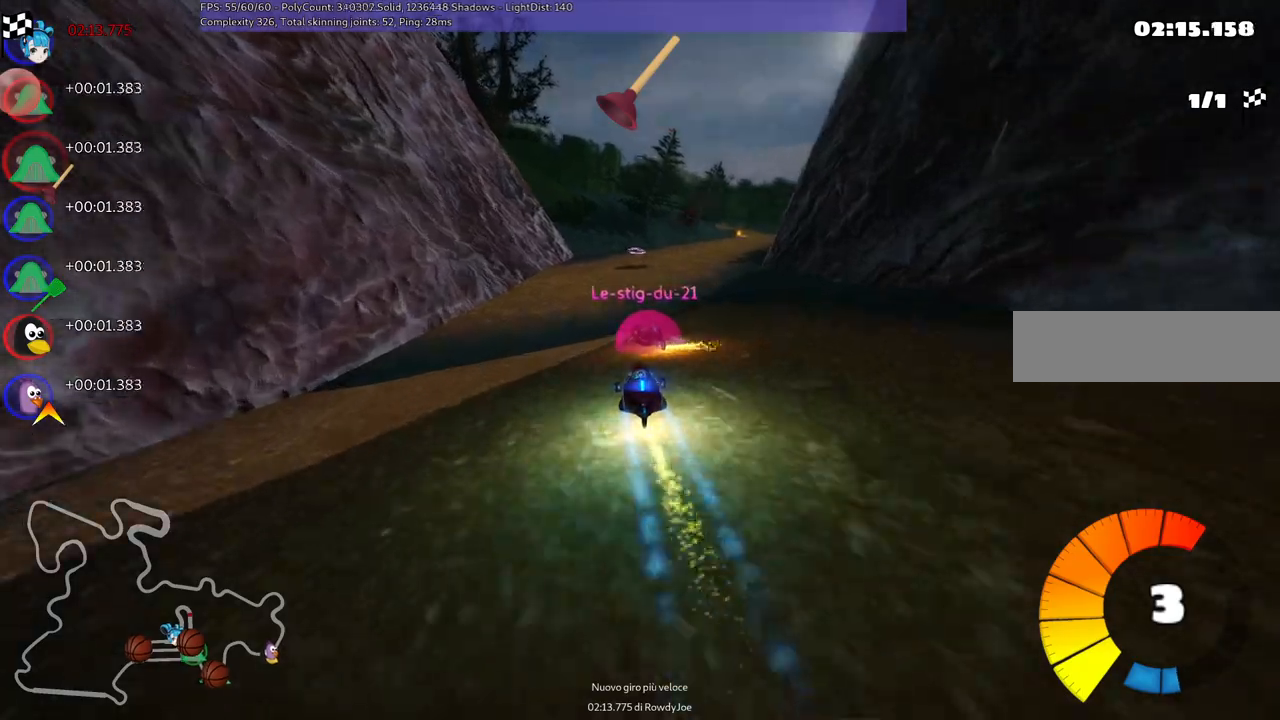
{"keys": ["left", "up"], "events": [[83, "left", "down"], [167, "left", "up"], [167, "n", "up"], [450, "left", "down"]]}
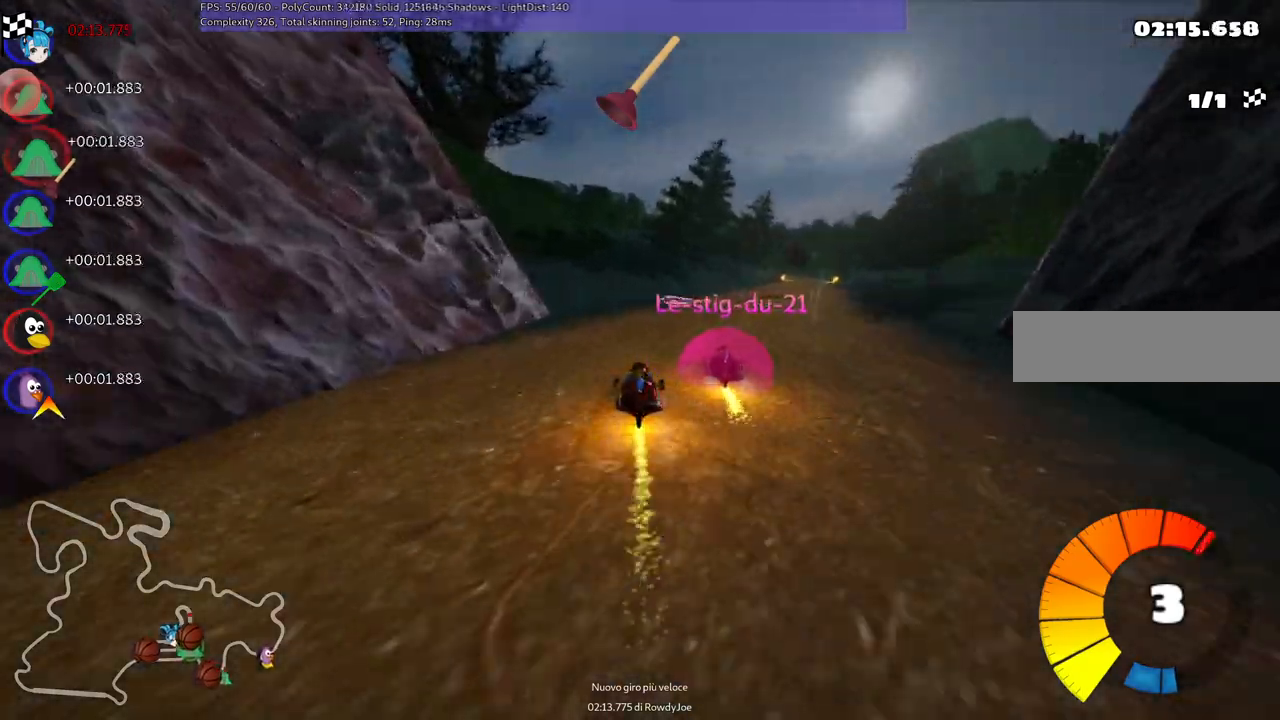
{"keys": ["left", "m", "up"], "events": [[100, "left", "up"], [233, "n", "down"], [417, "left", "down"], [417, "m", "down"], [417, "n", "up"]]}
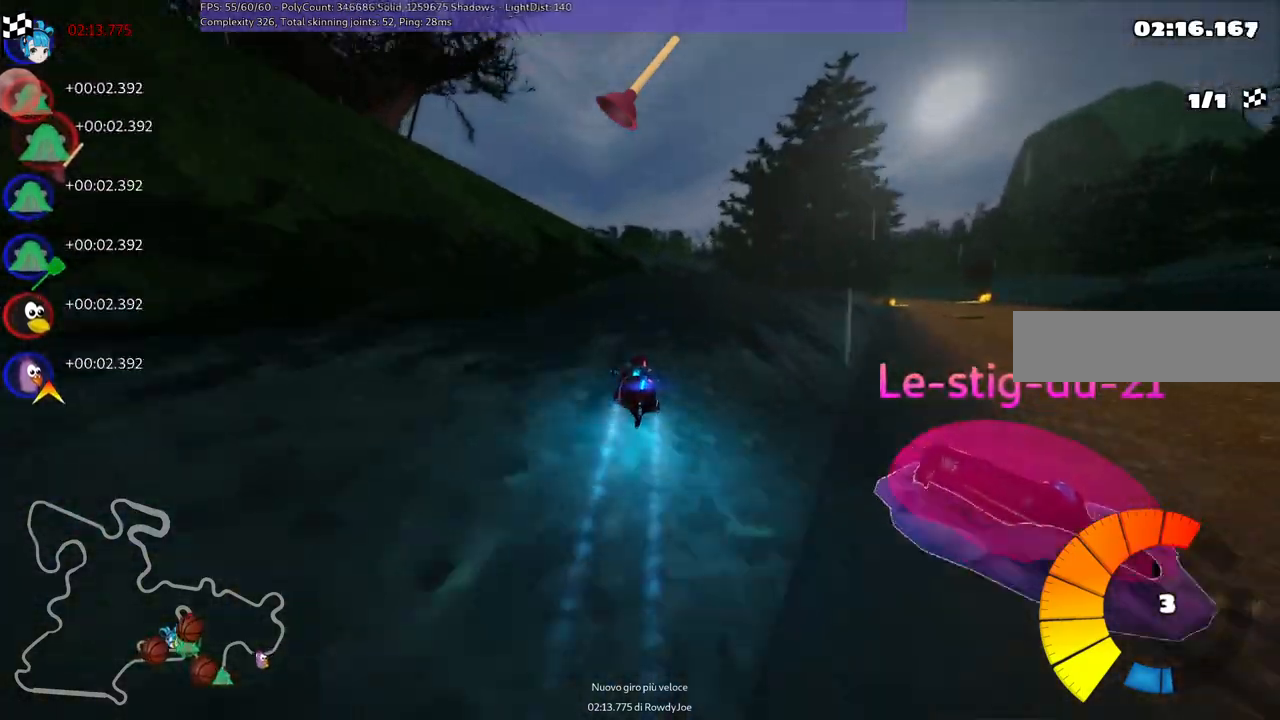
{"keys": ["m", "right"], "events": [[117, "left", "up"], [117, "right", "down"], [483, "up", "up"]]}
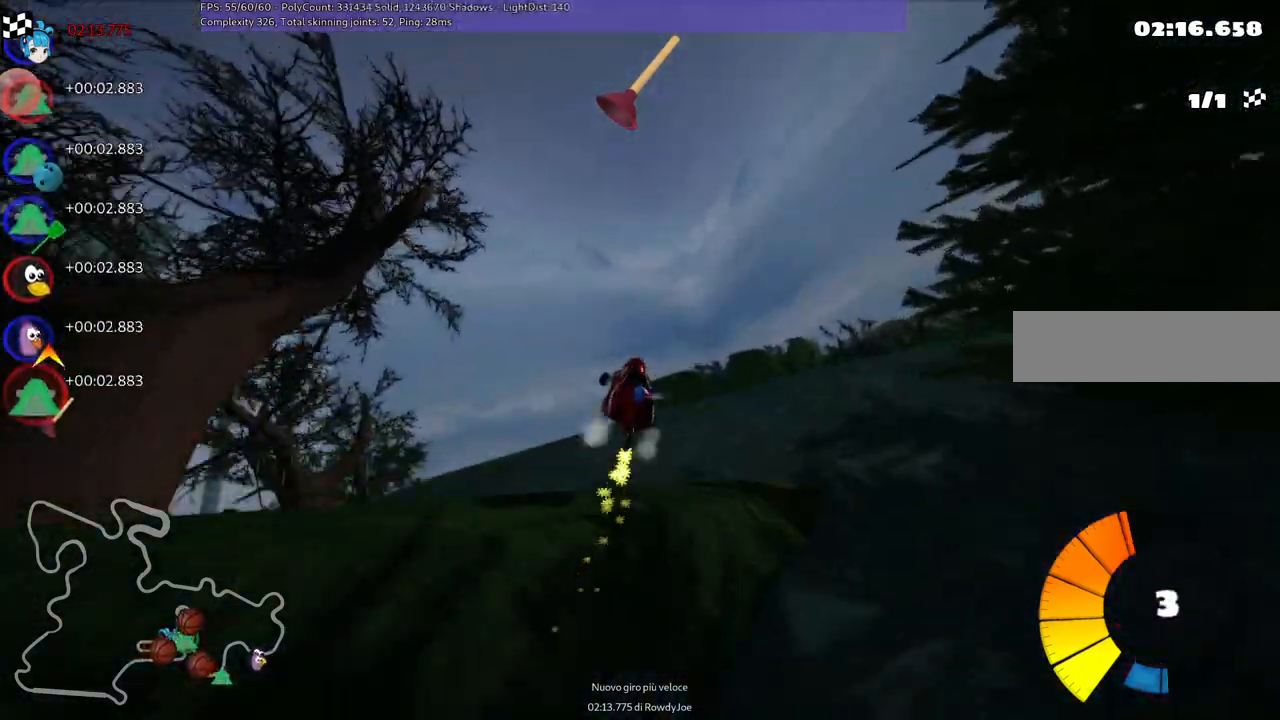
{"keys": ["left", "m"], "events": [[33, "left", "down"], [83, "down", "down"], [367, "right", "up"], [417, "down", "up"]]}
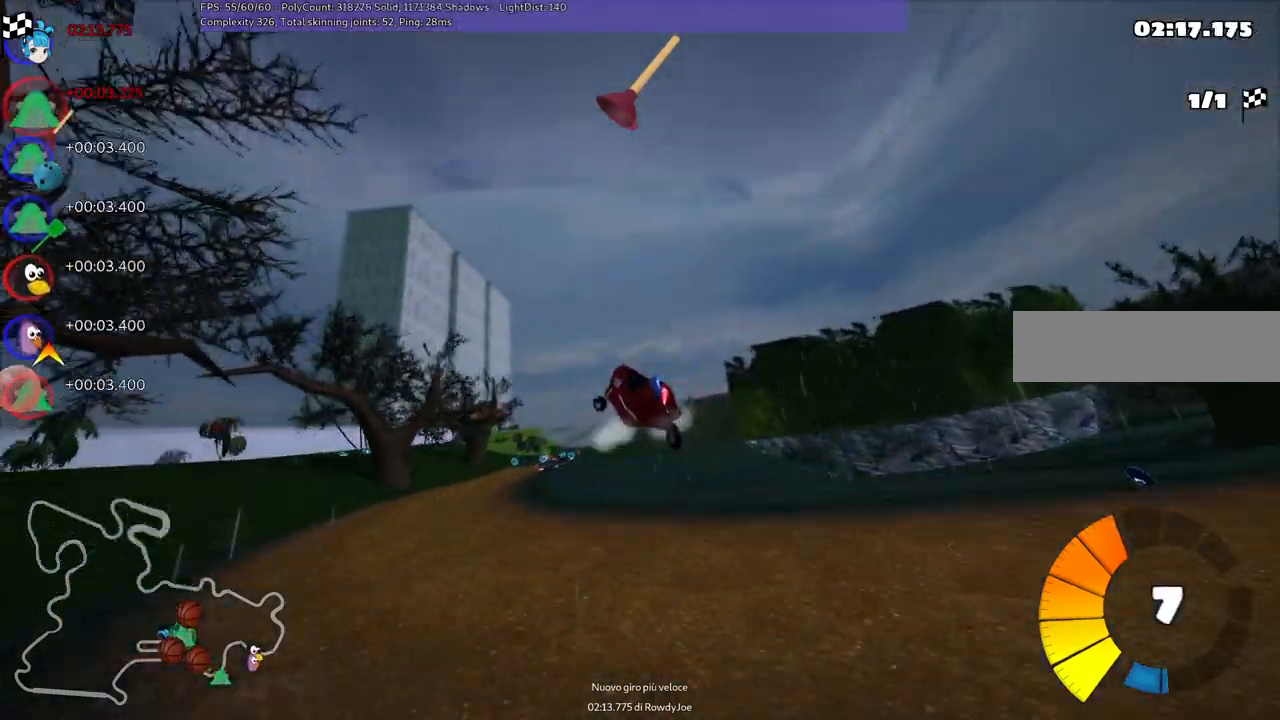
{"keys": [], "events": [[200, "m", "up"], [283, "left", "up"]]}
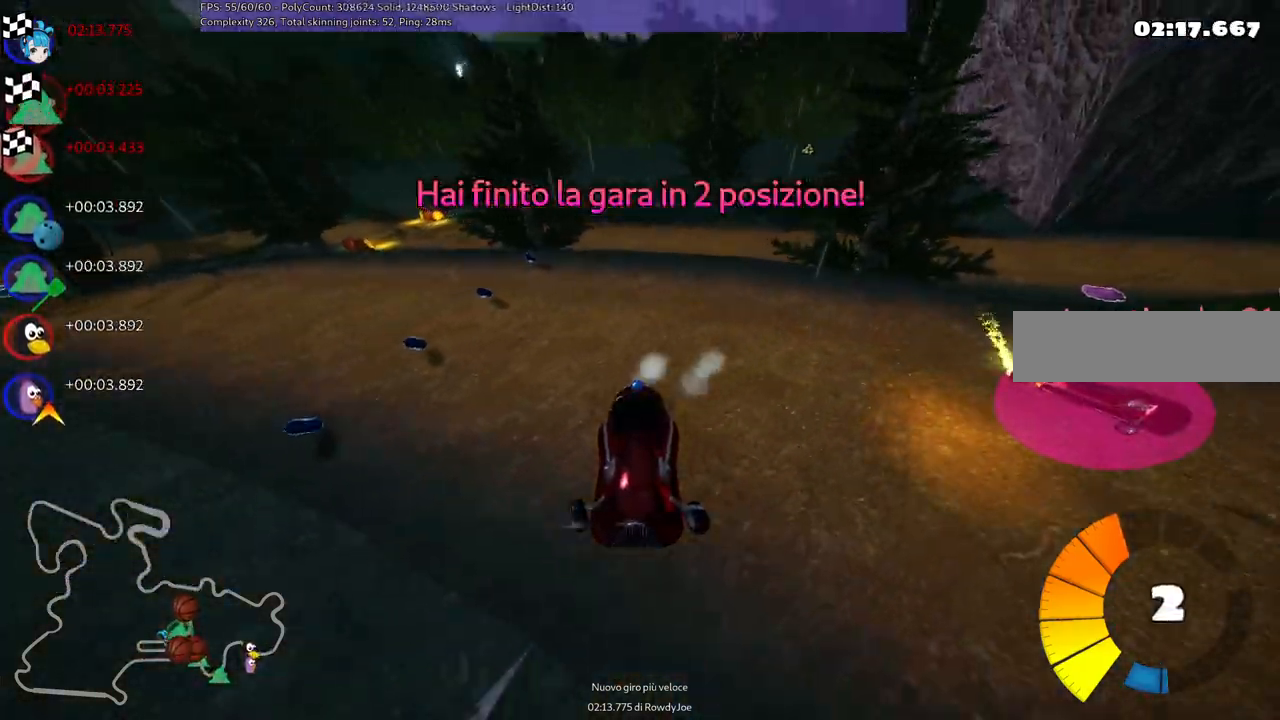
{"keys": [], "events": []}
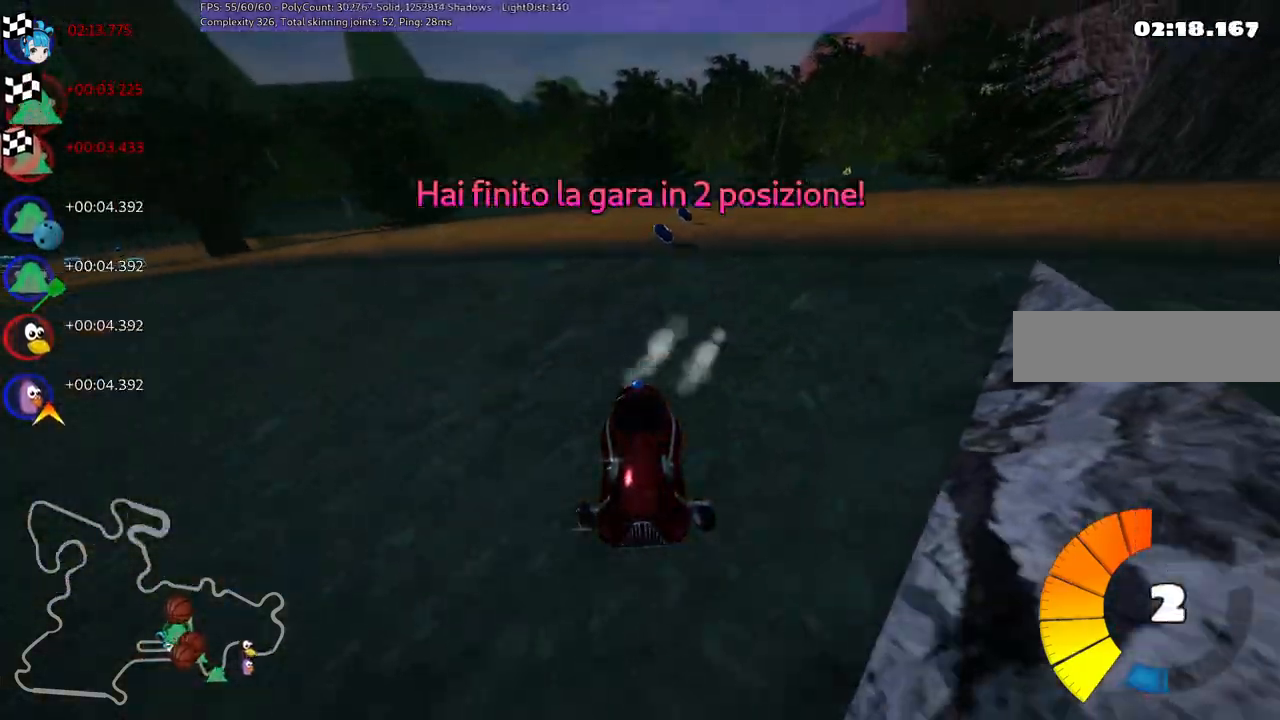
{"keys": ["right"], "events": [[83, "up", "down"], [233, "up", "up"], [417, "right", "down"]]}
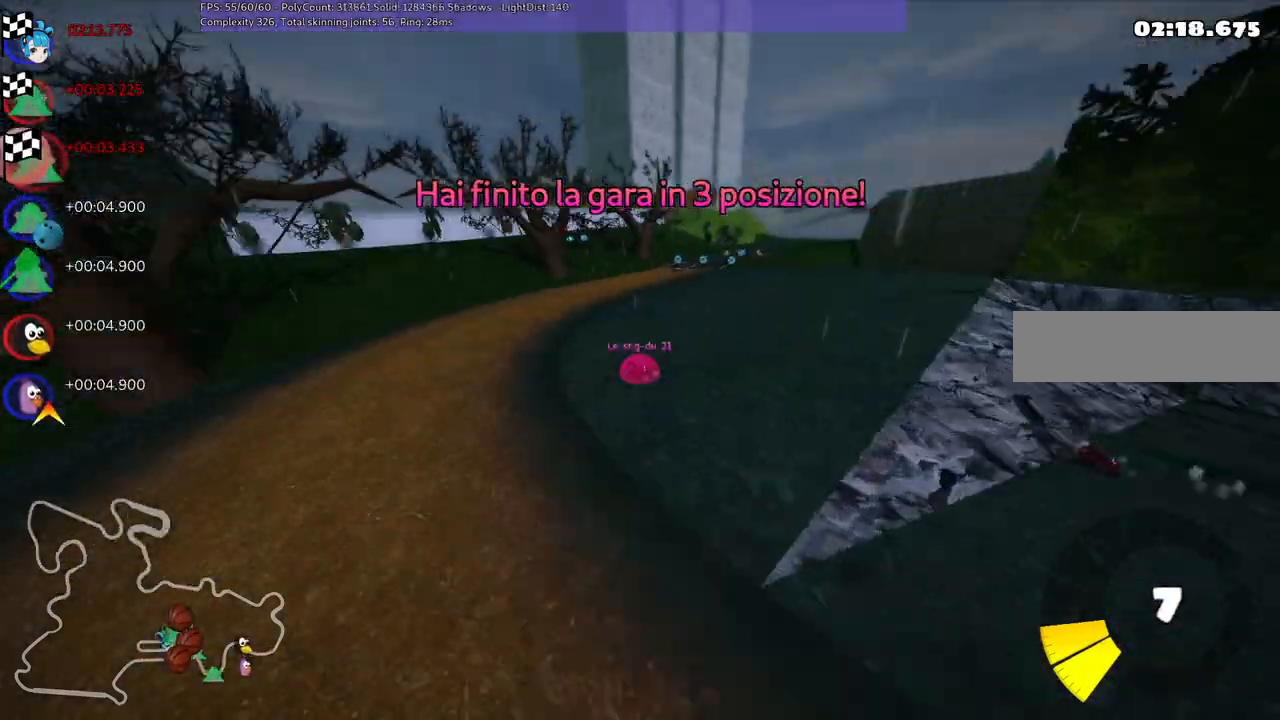
{"keys": [], "events": [[50, "right", "up"]]}
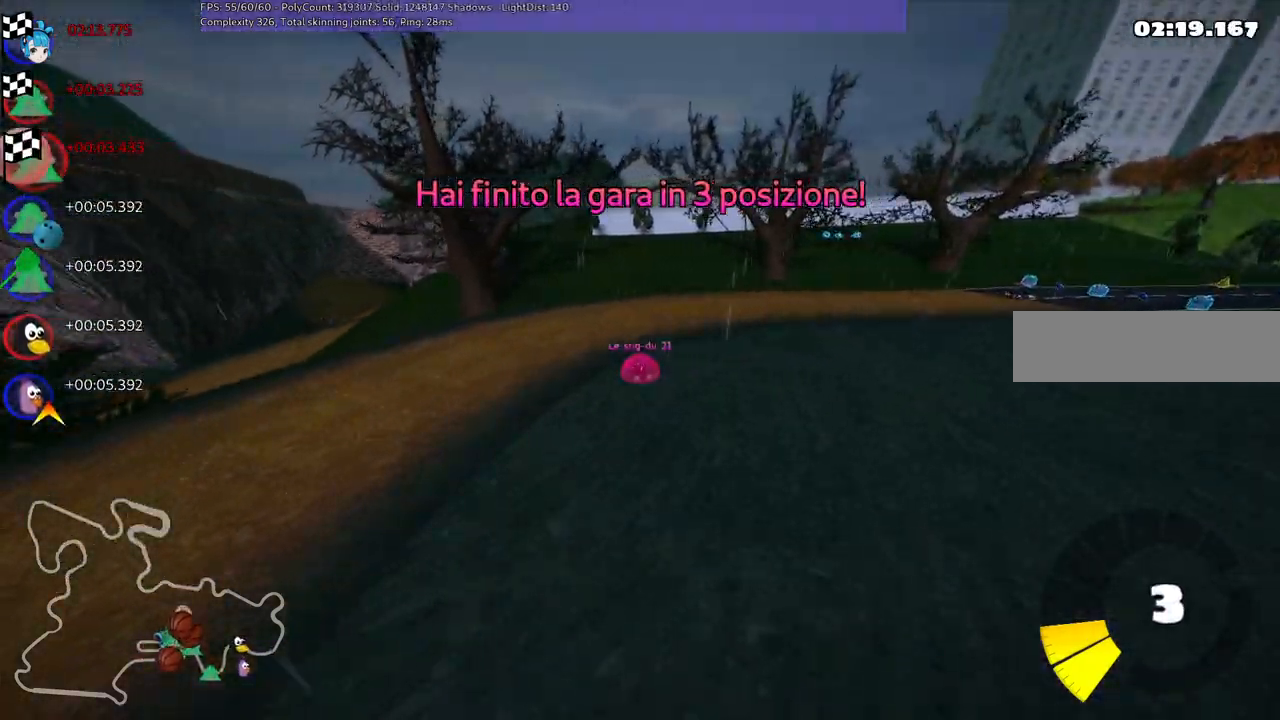
{"keys": [], "events": []}
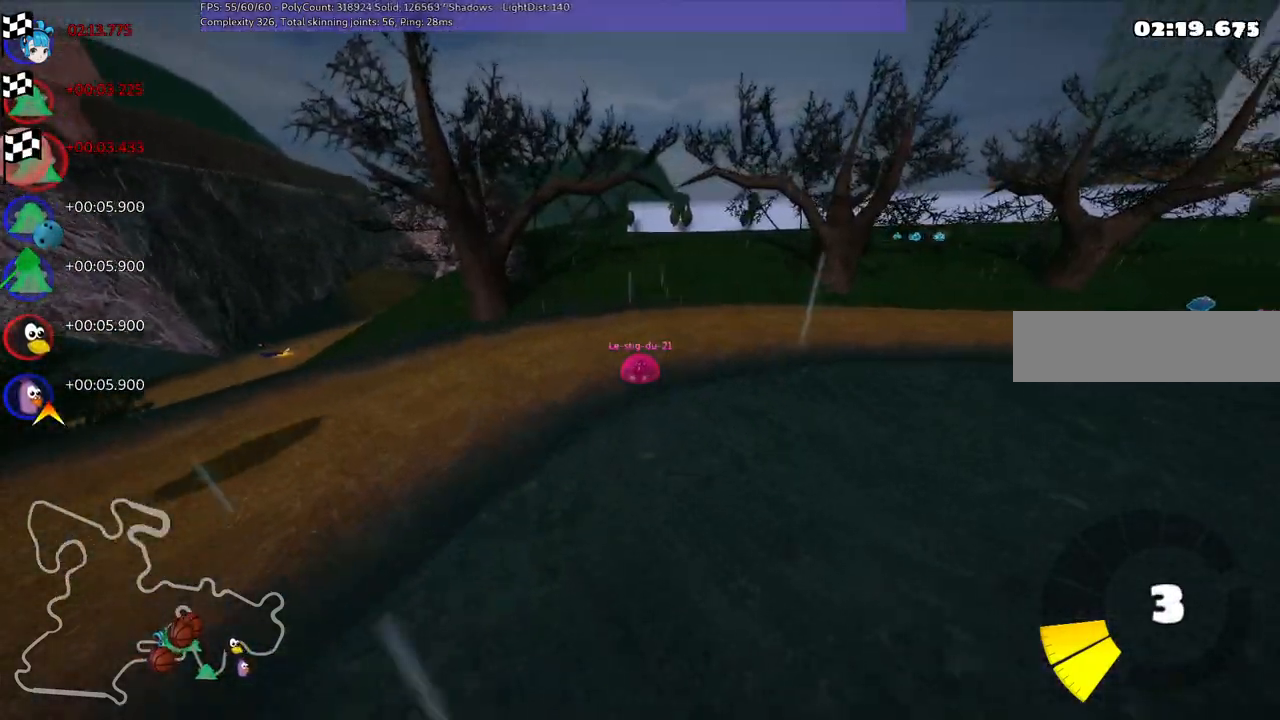
{"keys": [], "events": []}
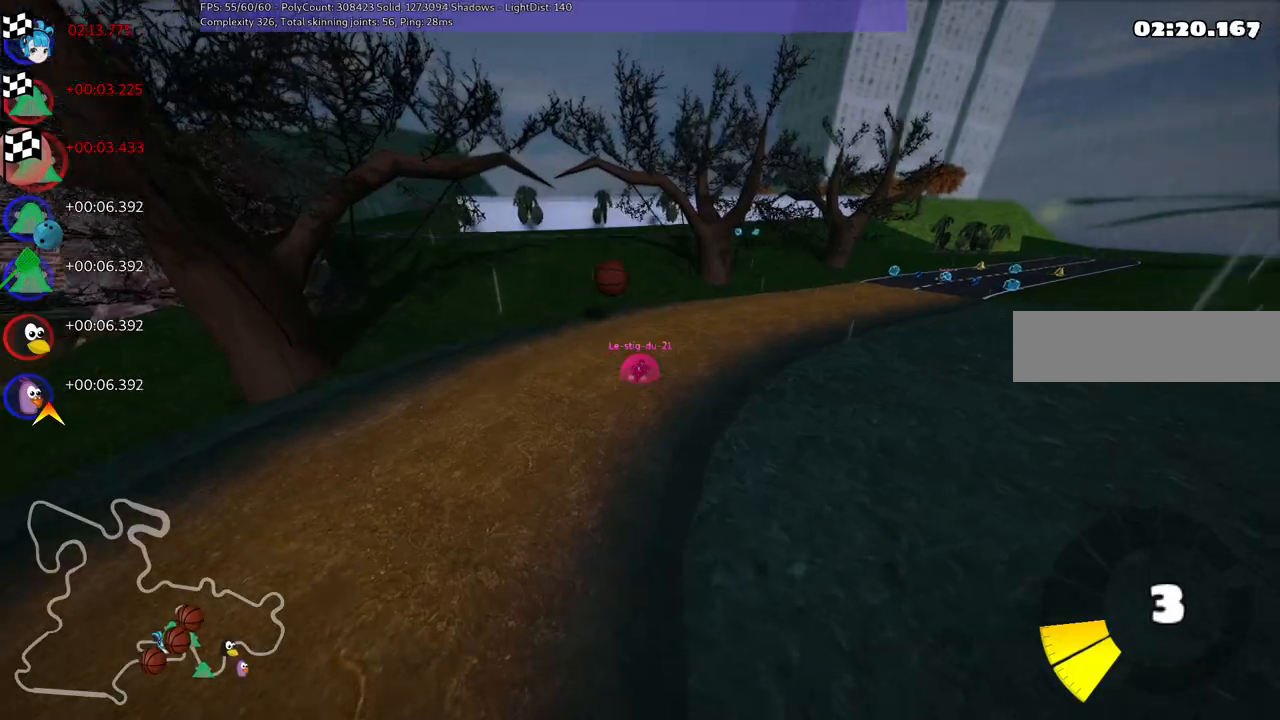
{"keys": [], "events": [[150, "left", "down"], [300, "left", "up"], [383, "left", "down"], [483, "left", "up"]]}
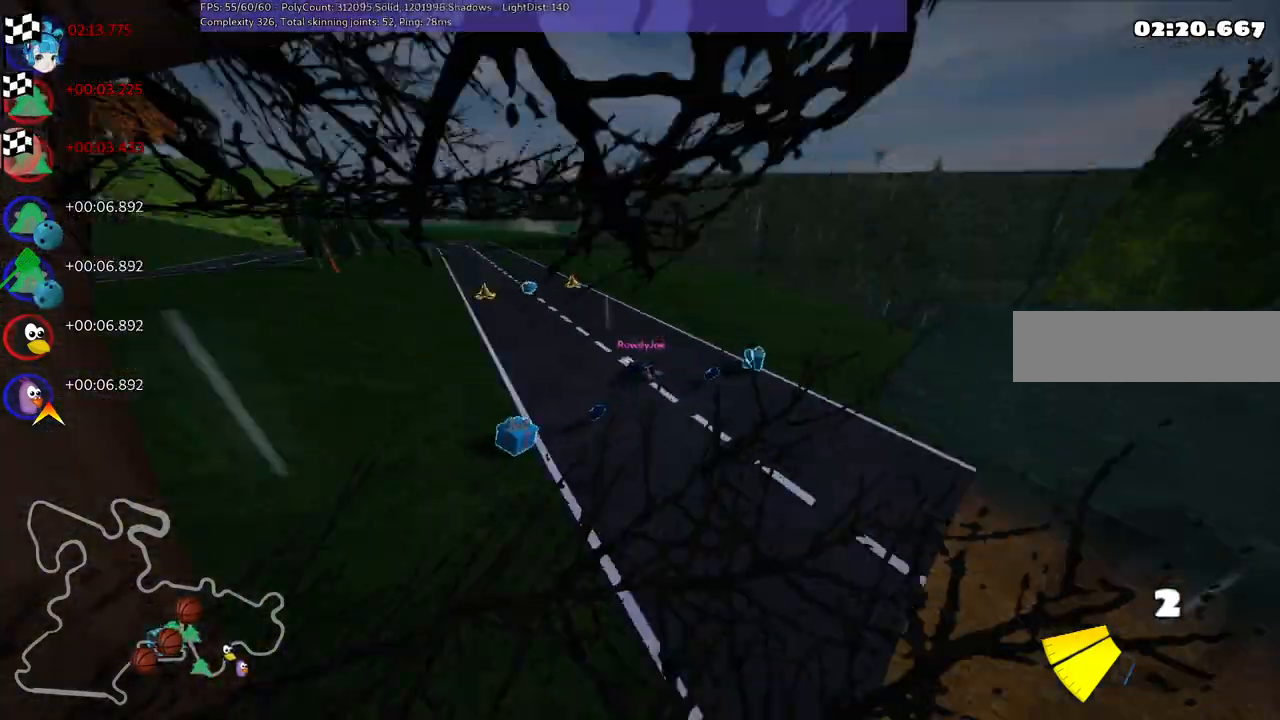
{"keys": [], "events": []}
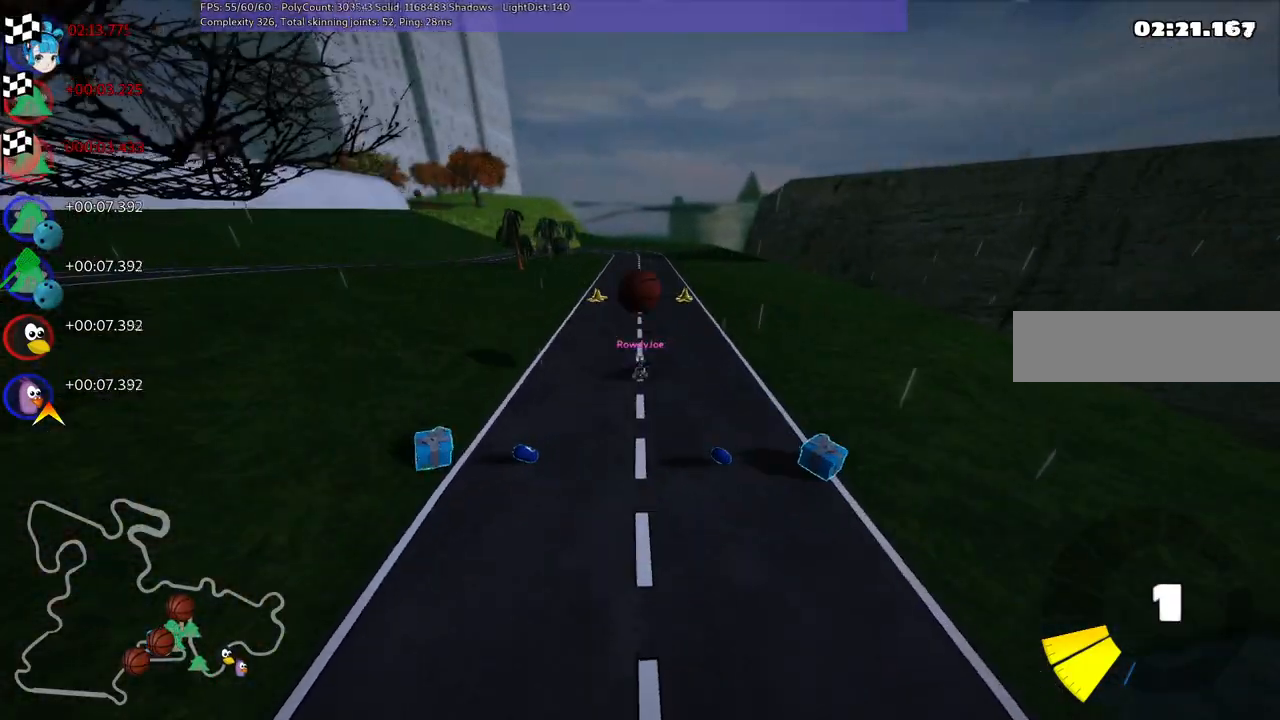
{"keys": ["right"], "events": [[50, "right", "down"], [183, "right", "up"], [367, "right", "down"]]}
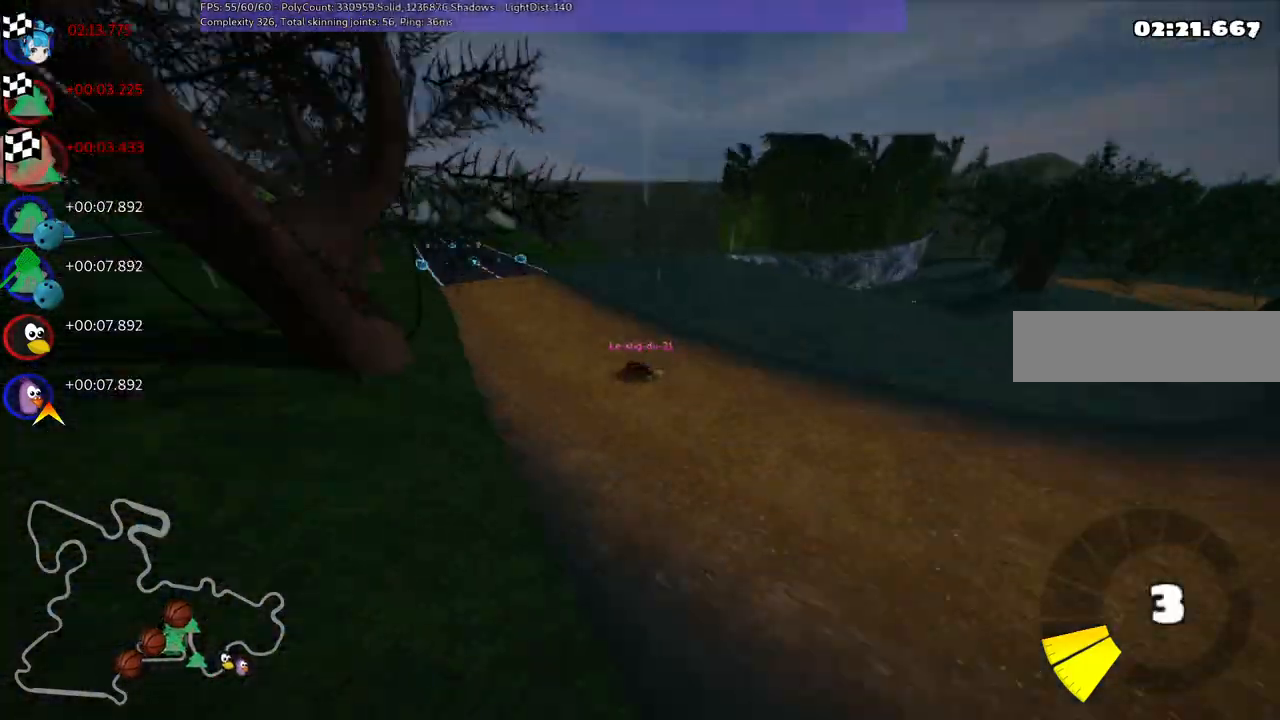
{"keys": ["right"], "events": [[17, "right", "up"], [483, "right", "down"]]}
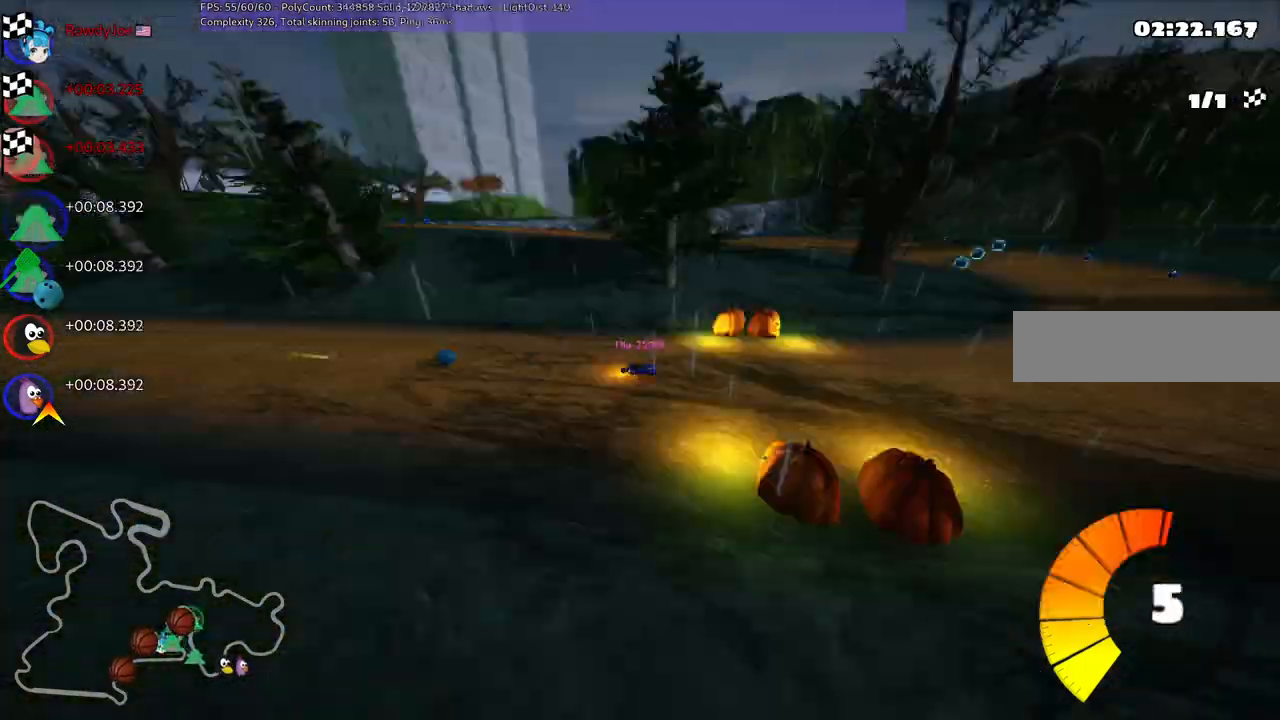
{"keys": [], "events": [[117, "right", "up"]]}
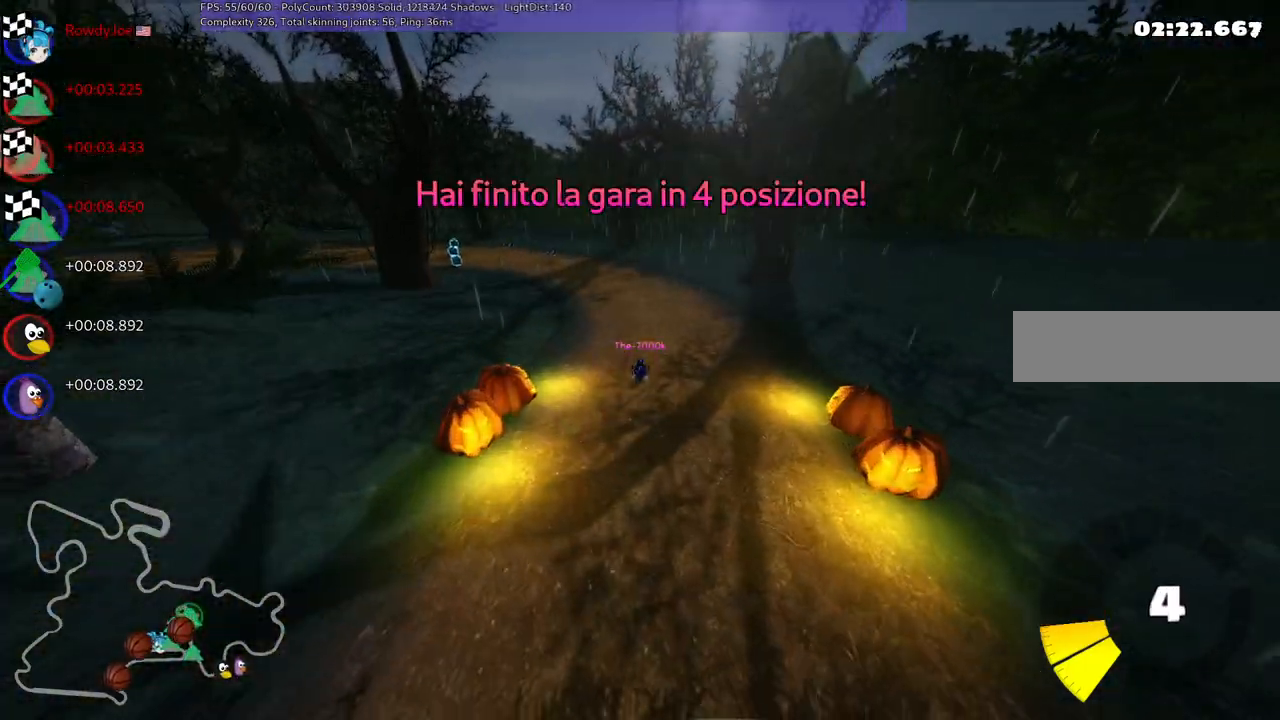
{"keys": [], "events": []}